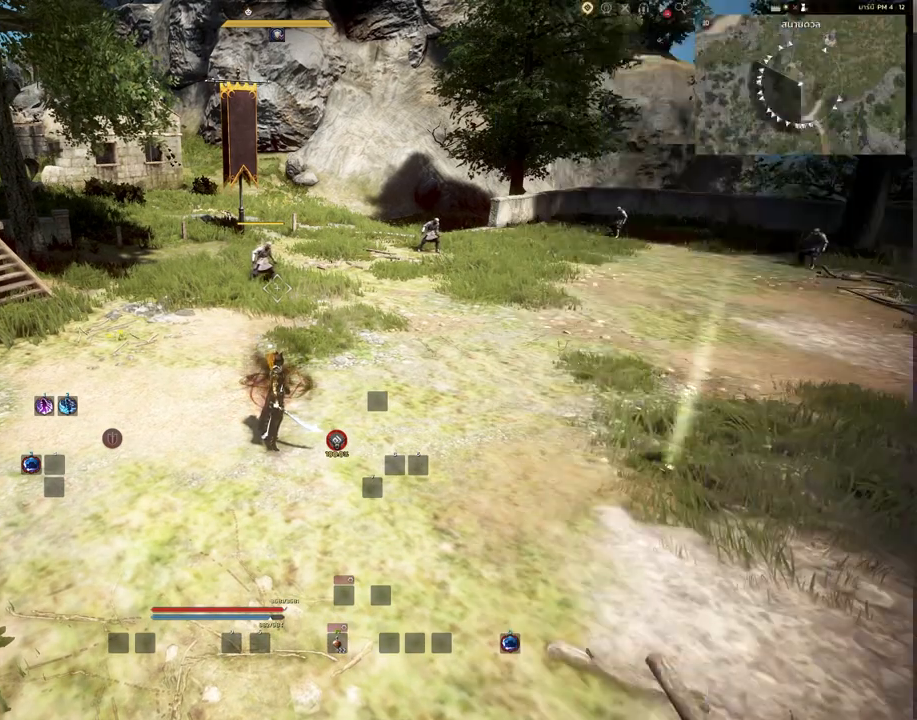
Gameplay with keyboard and mouse; each line is a JSON object with the keys and mouse buttons held at the frame after it. "events" lists presses ("down") and releases ("up") of "a", "c", "d", "e", "s", "shift", "space", "tab", "w", "mouse_left" and "mouse_right" between this image and that frame as [ms after this image, input, new state], when the widget could be followed in between. "mouse_left", "mouse_right" = the "left", "right" buttons of the "mouse" list. No other keys are recorded. Mouse movement is not recorded. Not read: other_keys.
{"keys": ["d"], "mouse": [], "events": [[350, "d", "down"]]}
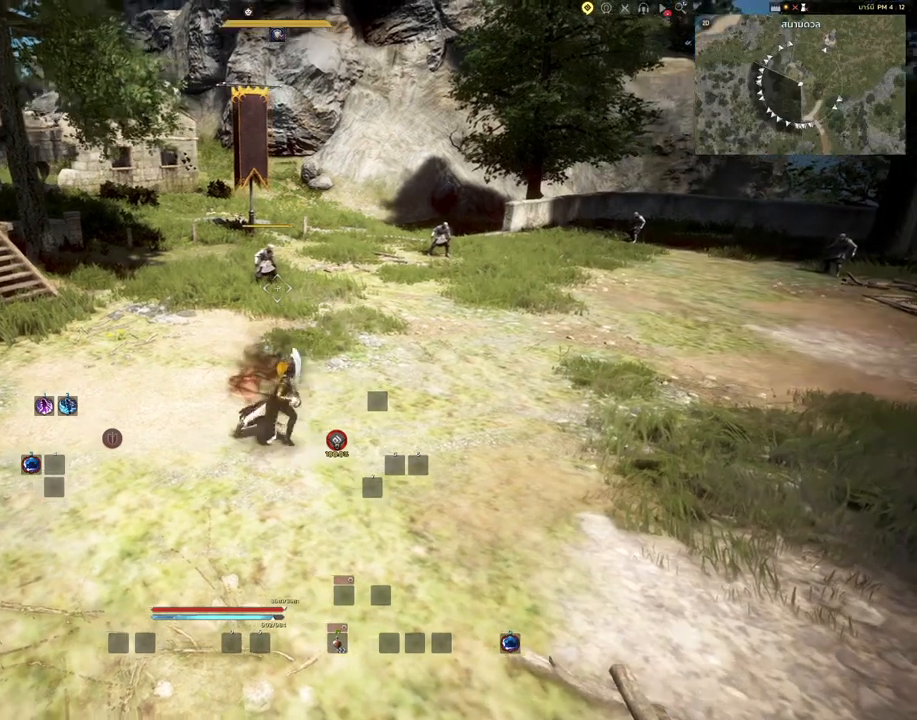
{"keys": ["d", "w"], "mouse": [], "events": [[467, "w", "down"]]}
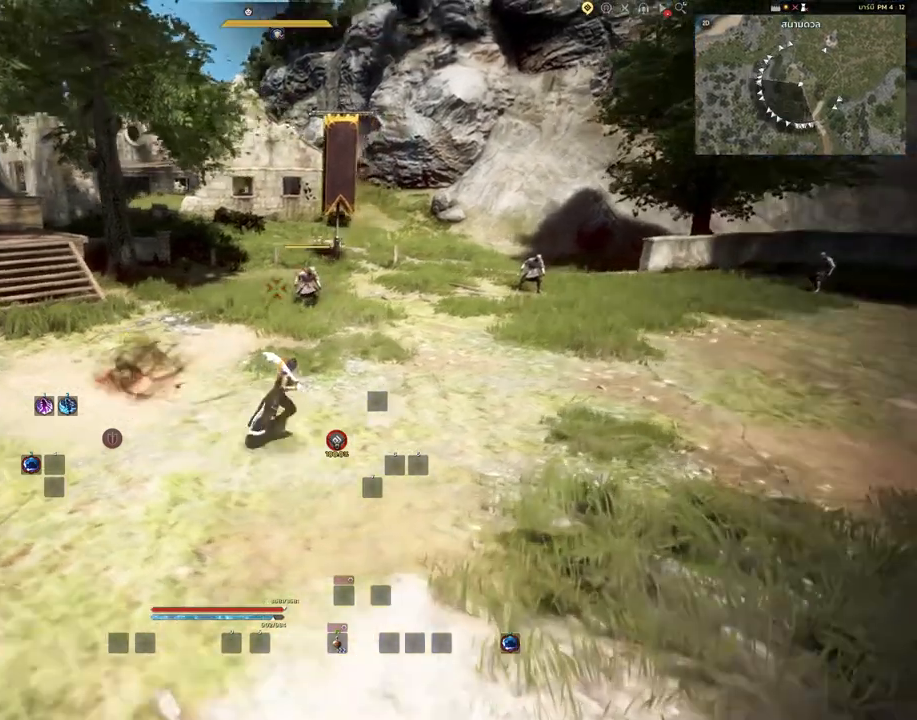
{"keys": [], "mouse": [], "events": [[17, "d", "up"], [200, "w", "up"]]}
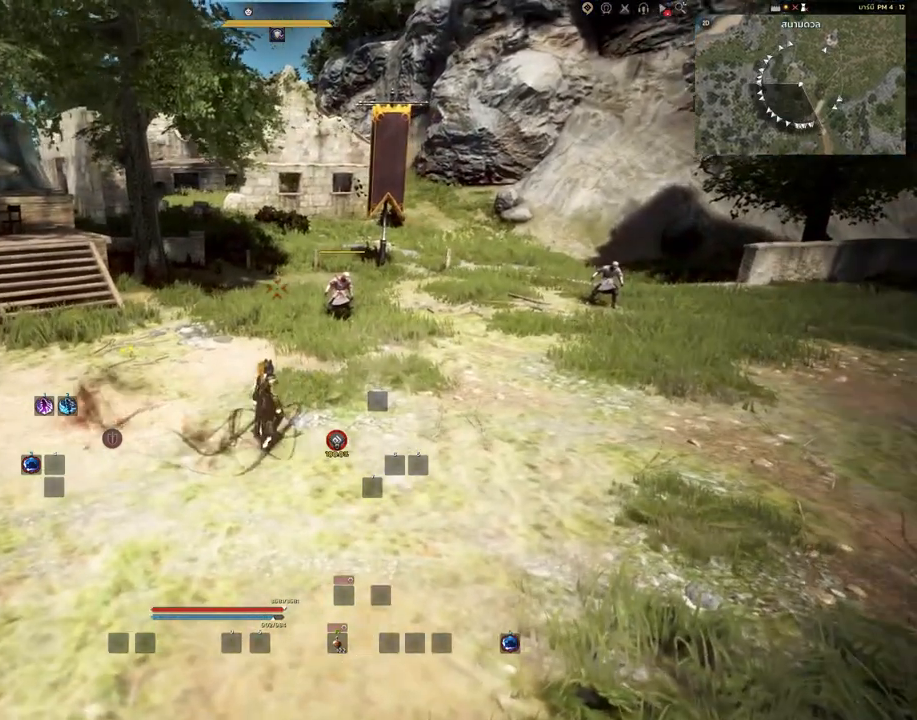
{"keys": [], "mouse": [], "events": [[217, "d", "down"], [317, "d", "up"]]}
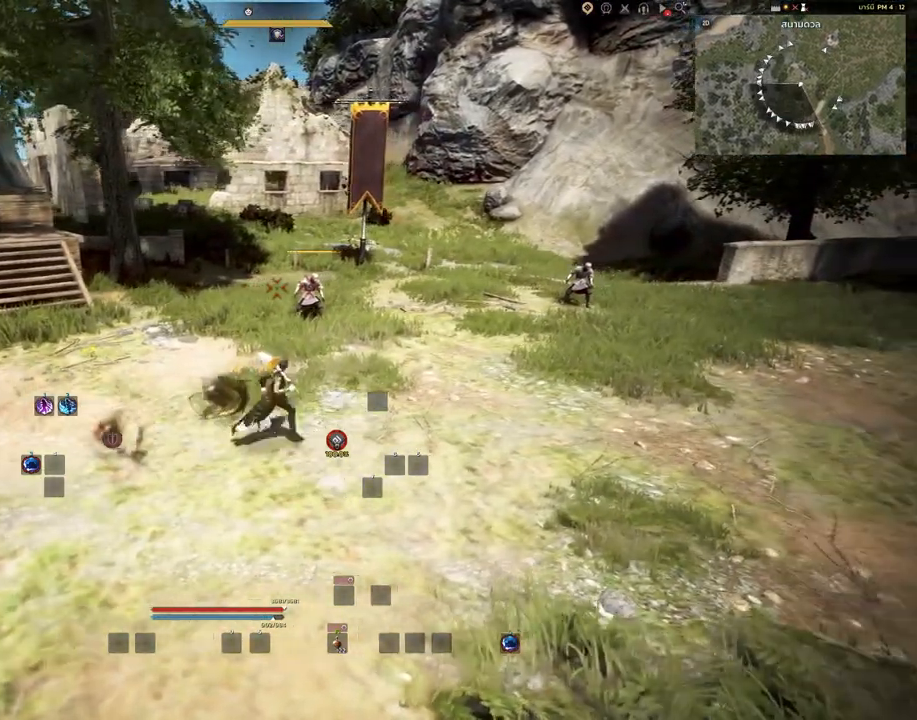
{"keys": ["w"], "mouse": [], "events": [[383, "w", "down"]]}
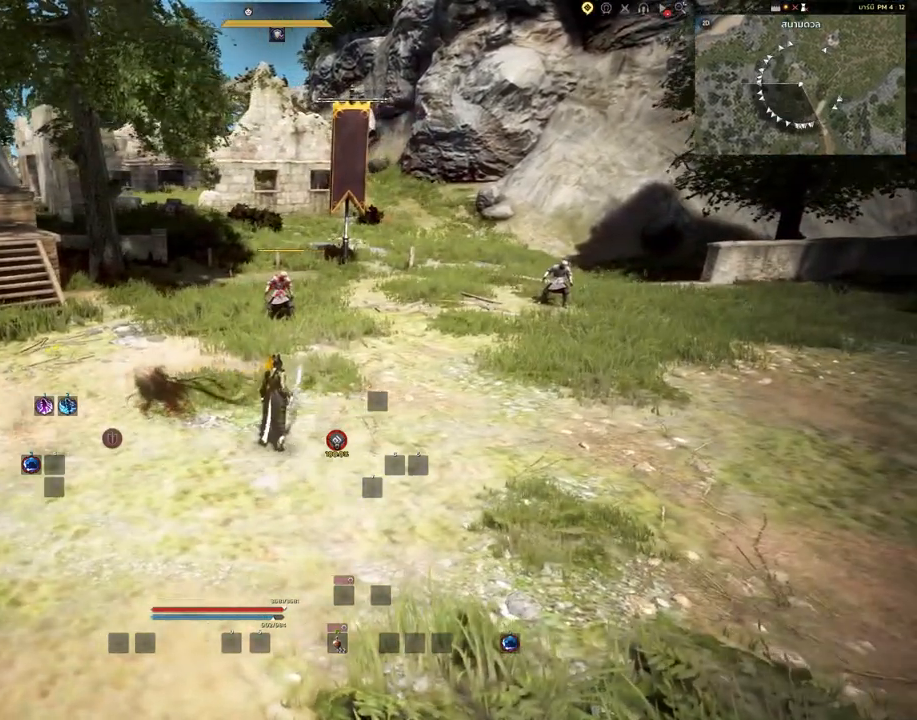
{"keys": [], "mouse": [], "events": [[233, "w", "up"]]}